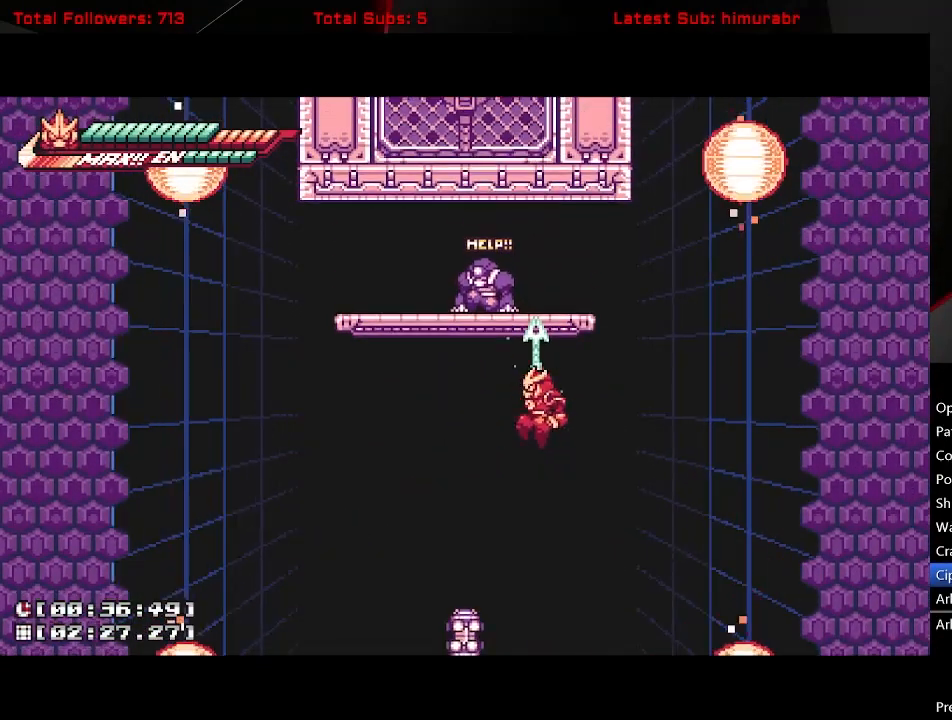
Gameplay with a controller (Xbox layout); each line is a JSON object with the inputs held at the frame after it. "button_events" lists button changes between this image and that frame as [ms after this image, input, new state], when the widget could be followed in between (sticks are given only as held states). Not read: L3 R3 left_stick right_stick.
{"buttons": ["L1"], "button_events": [[333, "DPAD_LEFT", "down"], [333, "DPAD_UP", "up"], [400, "R1", "up"], [450, "A", "up"], [483, "DPAD_LEFT", "up"]]}
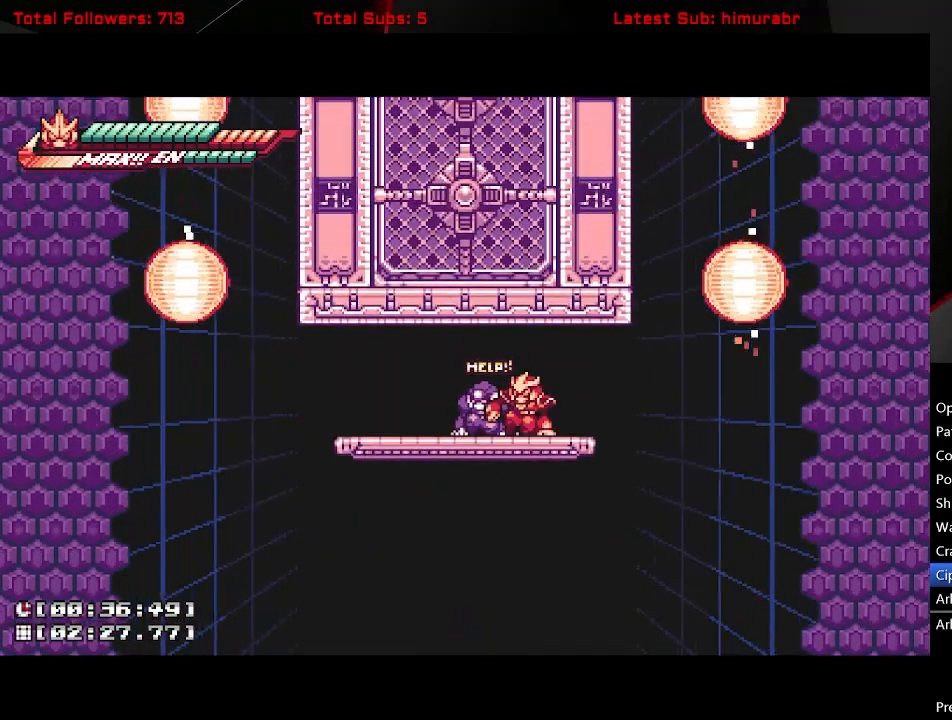
{"buttons": ["L1", "DPAD_LEFT"], "button_events": [[117, "DPAD_RIGHT", "down"], [300, "DPAD_RIGHT", "up"], [317, "A", "down"], [333, "DPAD_LEFT", "down"], [433, "A", "up"]]}
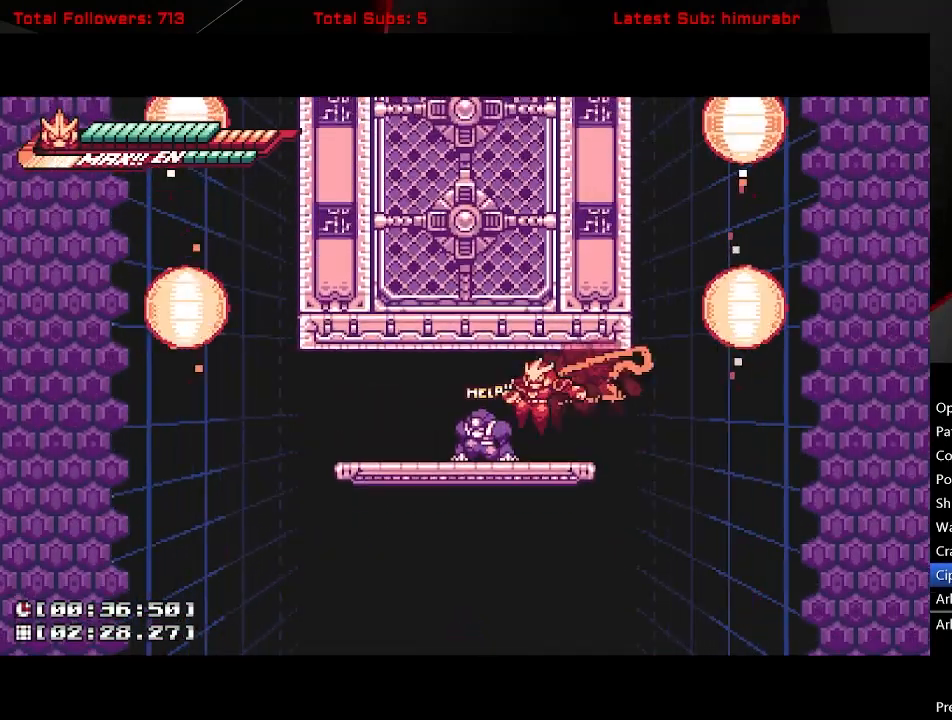
{"buttons": ["A", "L1"], "button_events": [[100, "DPAD_LEFT", "up"], [167, "DPAD_RIGHT", "down"], [450, "A", "down"], [450, "DPAD_RIGHT", "up"]]}
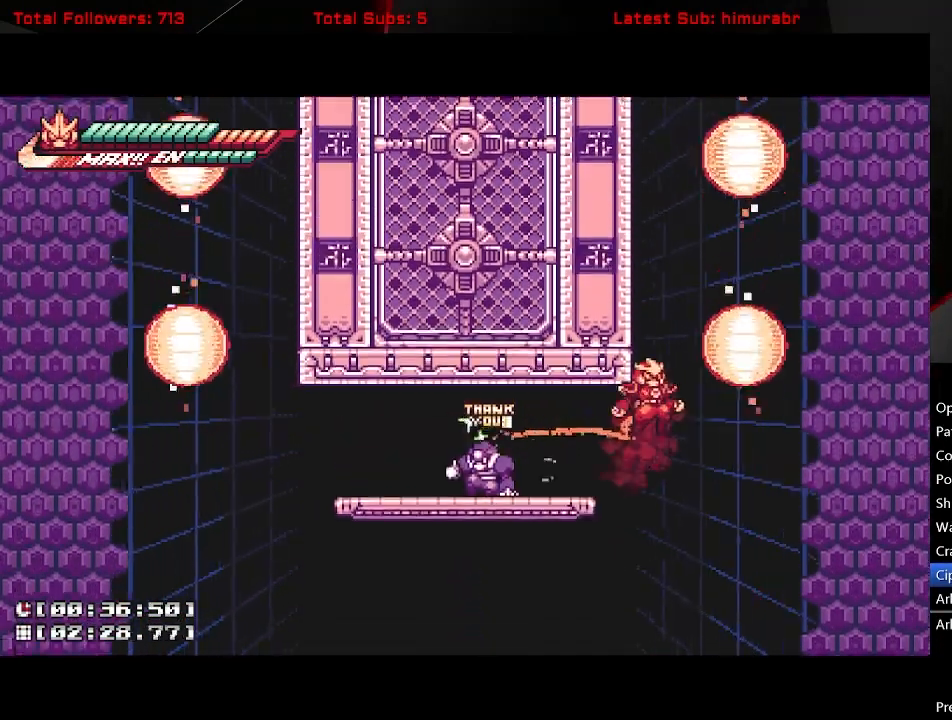
{"buttons": ["A", "L1", "DPAD_LEFT"], "button_events": [[217, "DPAD_LEFT", "down"]]}
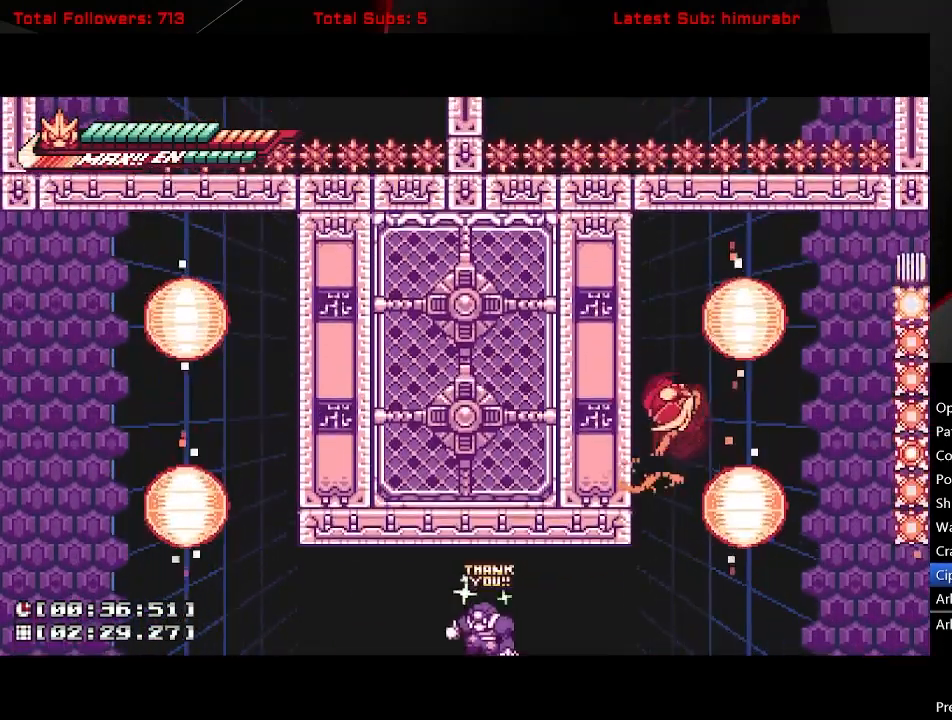
{"buttons": ["L1"], "button_events": [[83, "A", "up"], [167, "A", "down"], [183, "DPAD_LEFT", "up"], [233, "DPAD_RIGHT", "down"], [400, "A", "up"], [400, "DPAD_RIGHT", "up"]]}
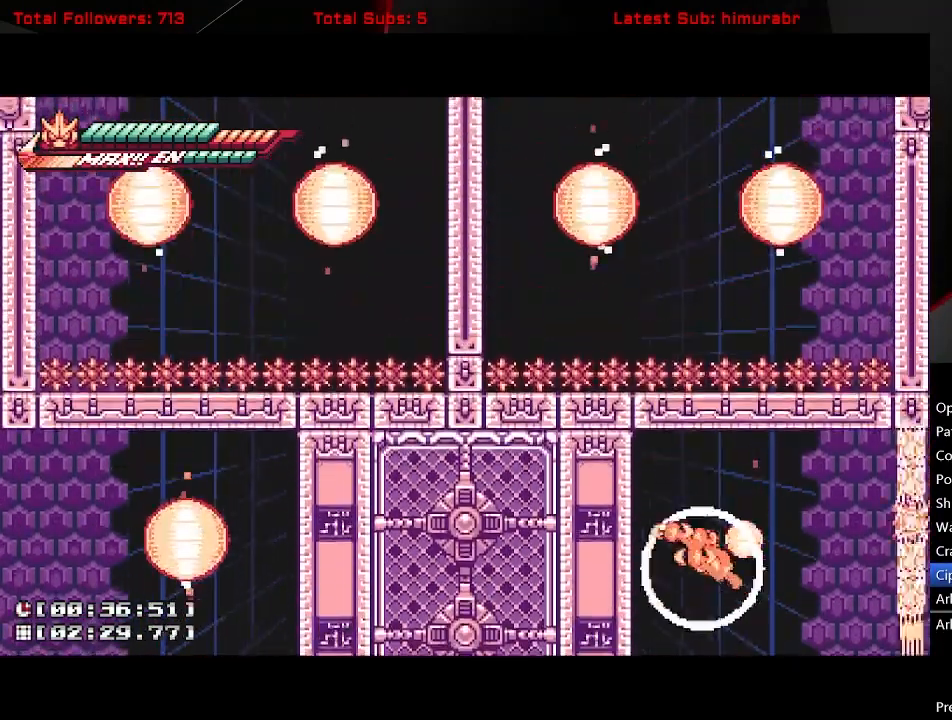
{"buttons": ["L1"], "button_events": []}
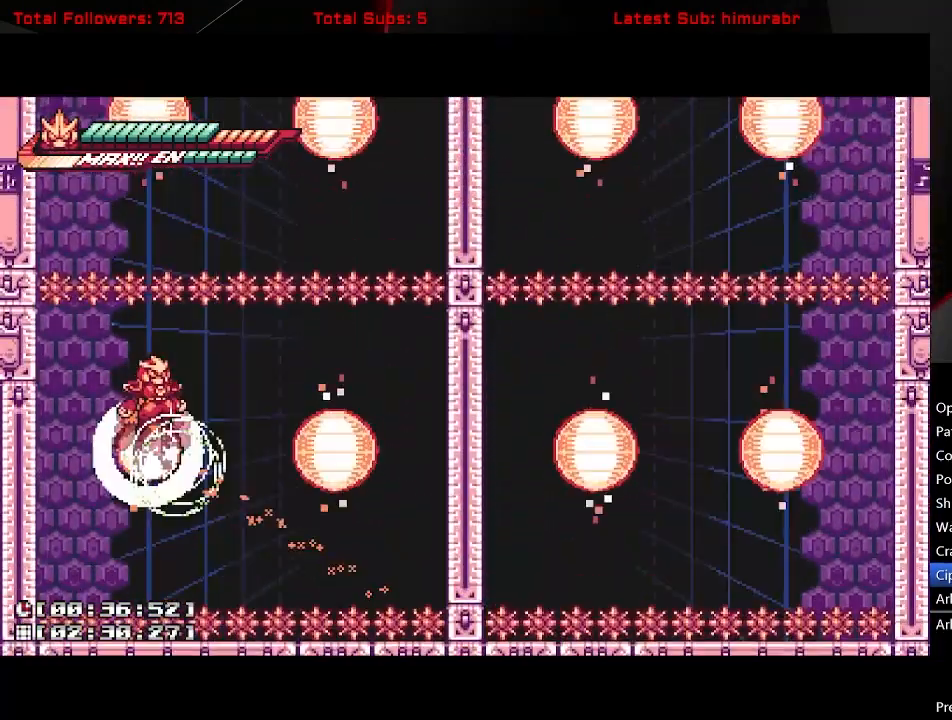
{"buttons": ["L1"], "button_events": [[83, "DPAD_RIGHT", "down"], [450, "DPAD_RIGHT", "up"]]}
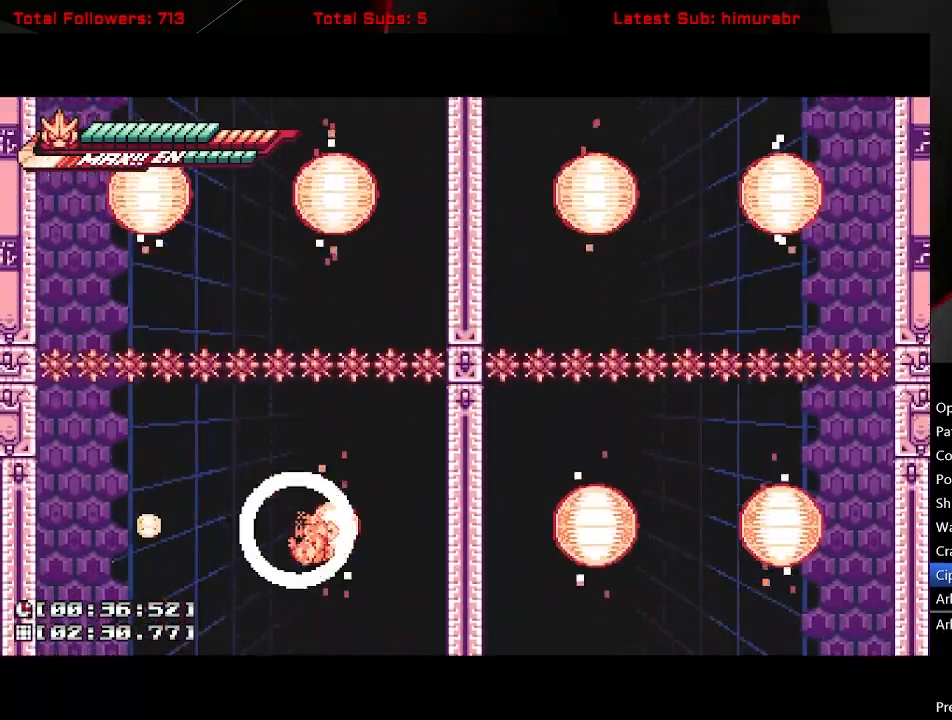
{"buttons": ["L1", "DPAD_LEFT"], "button_events": [[467, "DPAD_LEFT", "down"]]}
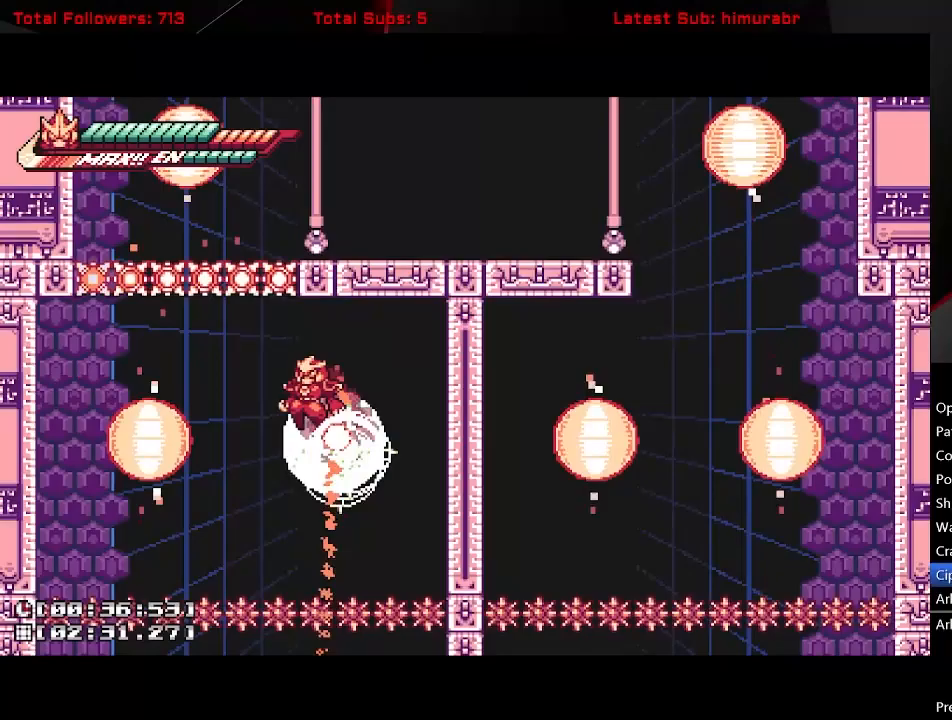
{"buttons": ["L1"], "button_events": [[300, "DPAD_LEFT", "up"]]}
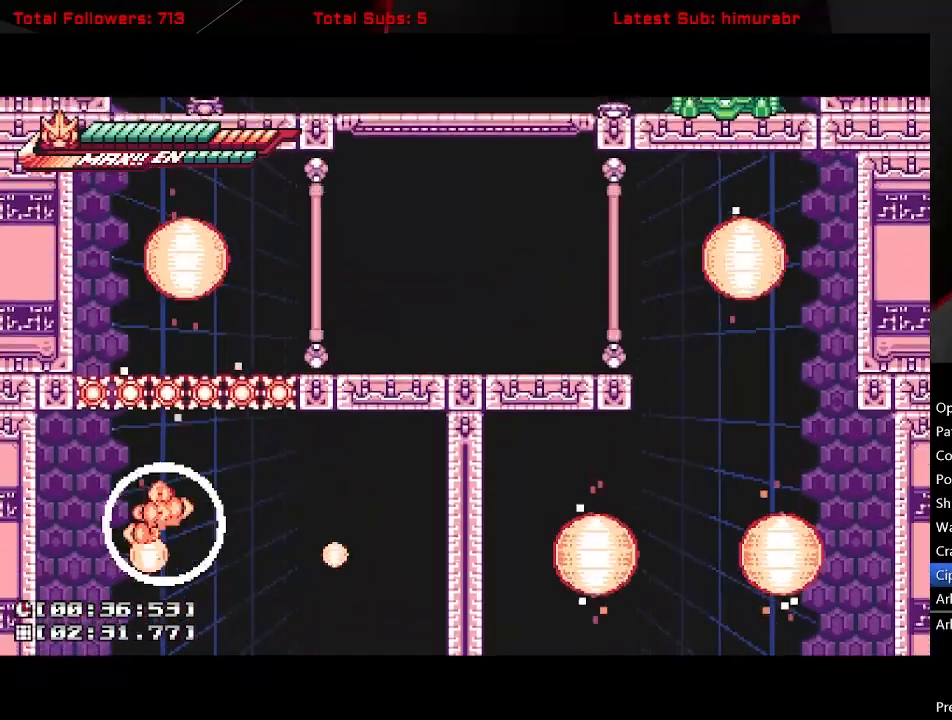
{"buttons": ["L1", "DPAD_RIGHT"], "button_events": [[217, "DPAD_RIGHT", "down"]]}
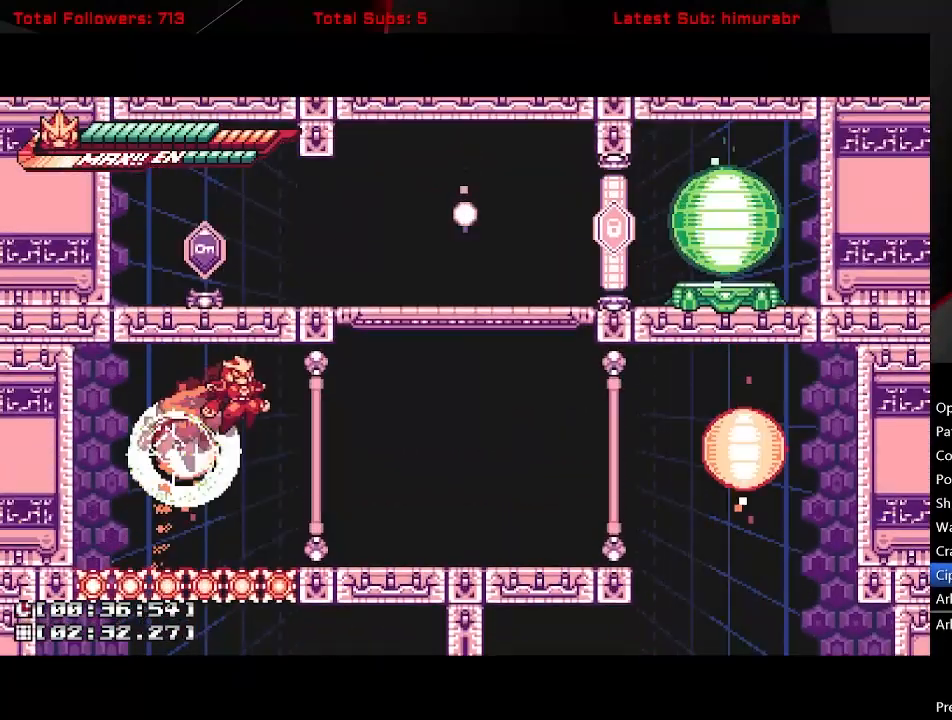
{"buttons": ["A", "L1", "R1", "DPAD_UP"], "button_events": [[283, "A", "down"], [333, "DPAD_RIGHT", "up"], [333, "DPAD_UP", "down"], [333, "R1", "down"]]}
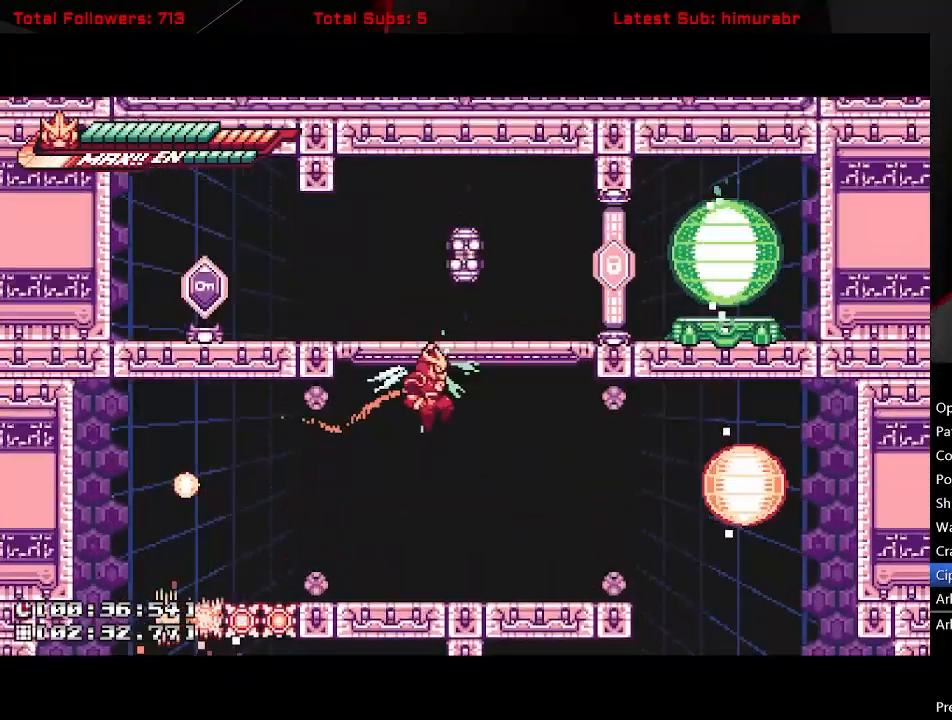
{"buttons": ["B", "L1", "DPAD_UP"], "button_events": [[200, "R1", "up"], [250, "A", "up"], [350, "B", "down"], [400, "B", "up"], [467, "B", "down"]]}
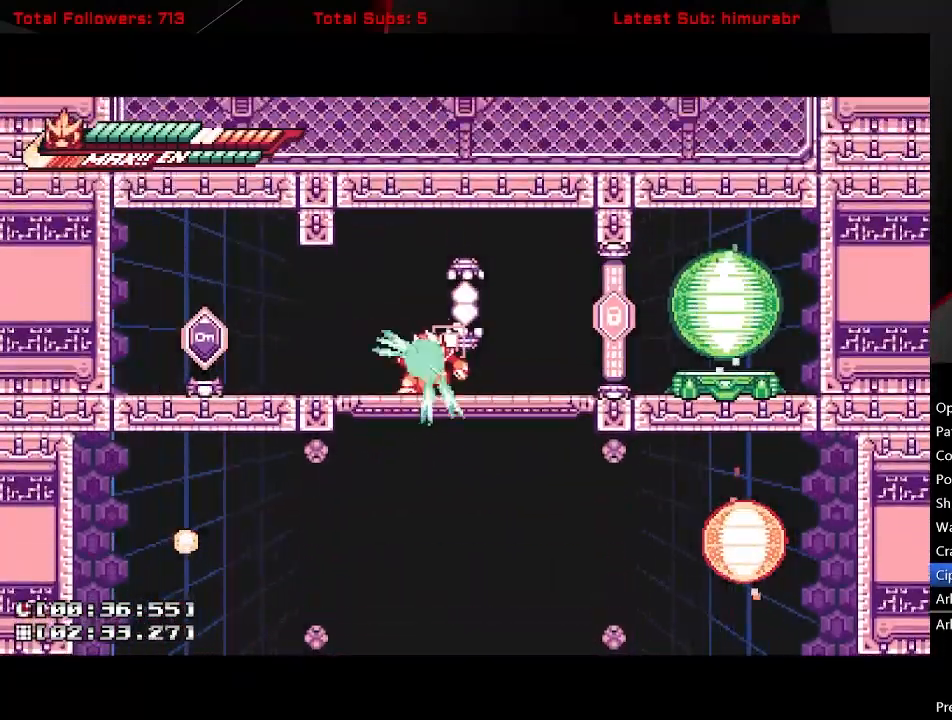
{"buttons": ["A", "X", "L1"], "button_events": [[67, "B", "up"], [367, "A", "down"], [450, "DPAD_UP", "up"], [450, "X", "down"]]}
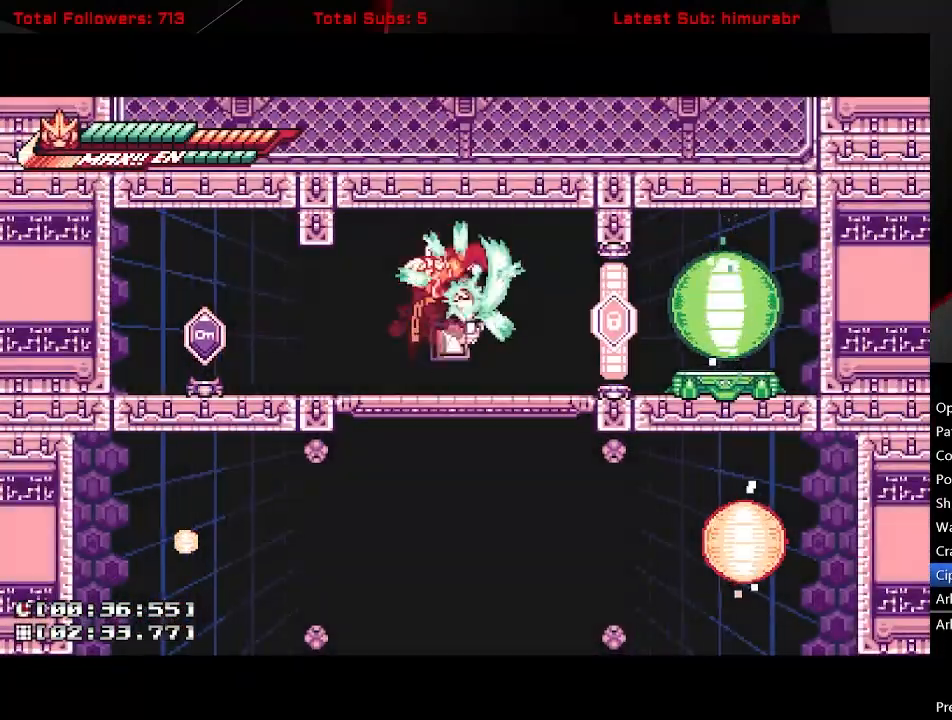
{"buttons": ["L1"], "button_events": [[67, "A", "up"], [233, "DPAD_RIGHT", "down"], [350, "X", "up"], [400, "DPAD_RIGHT", "up"]]}
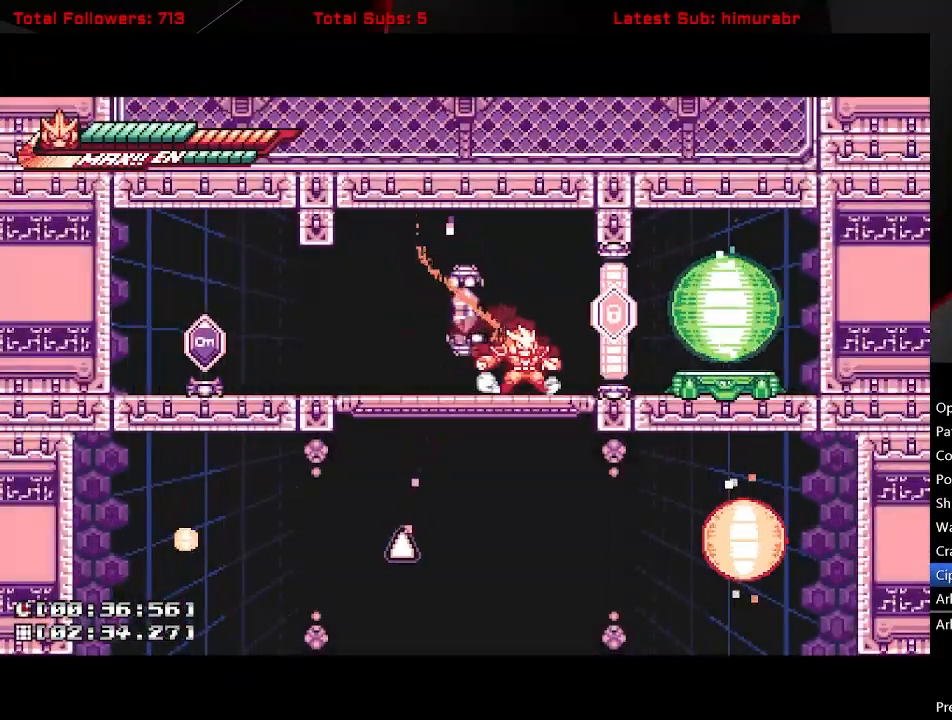
{"buttons": [], "button_events": [[83, "A", "down"], [100, "DPAD_LEFT", "down"], [167, "A", "up"], [167, "L1", "up"], [167, "X", "down"], [200, "DPAD_LEFT", "up"], [317, "X", "up"], [417, "DPAD_LEFT", "down"], [483, "DPAD_LEFT", "up"]]}
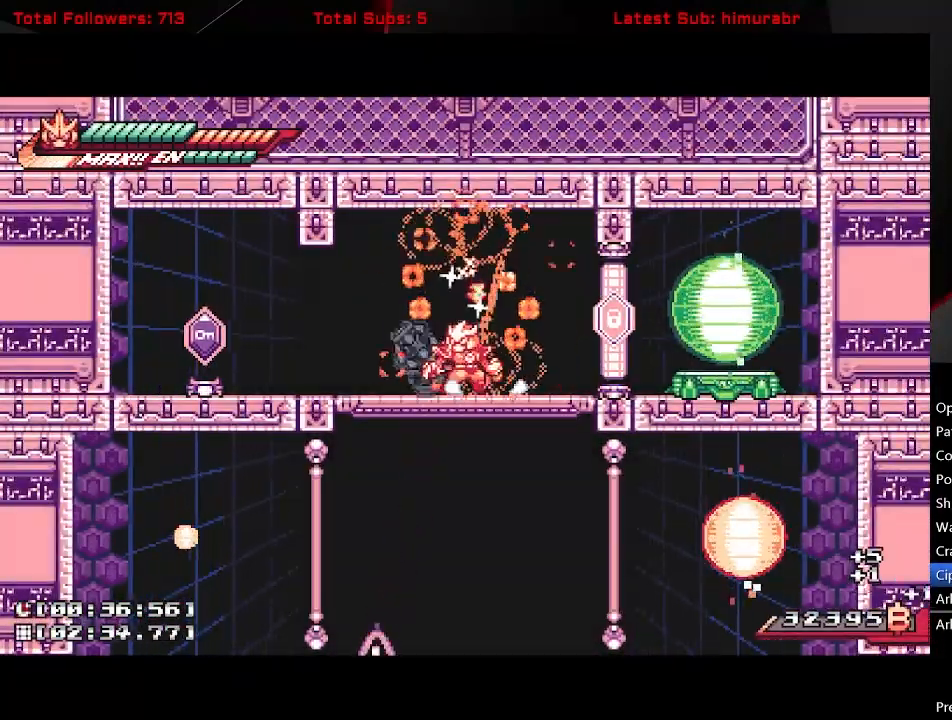
{"buttons": [], "button_events": [[50, "DPAD_LEFT", "down"], [100, "L1", "down"], [150, "A", "down"], [200, "X", "down"], [217, "A", "up"], [217, "DPAD_LEFT", "up"], [250, "L1", "up"], [250, "X", "up"]]}
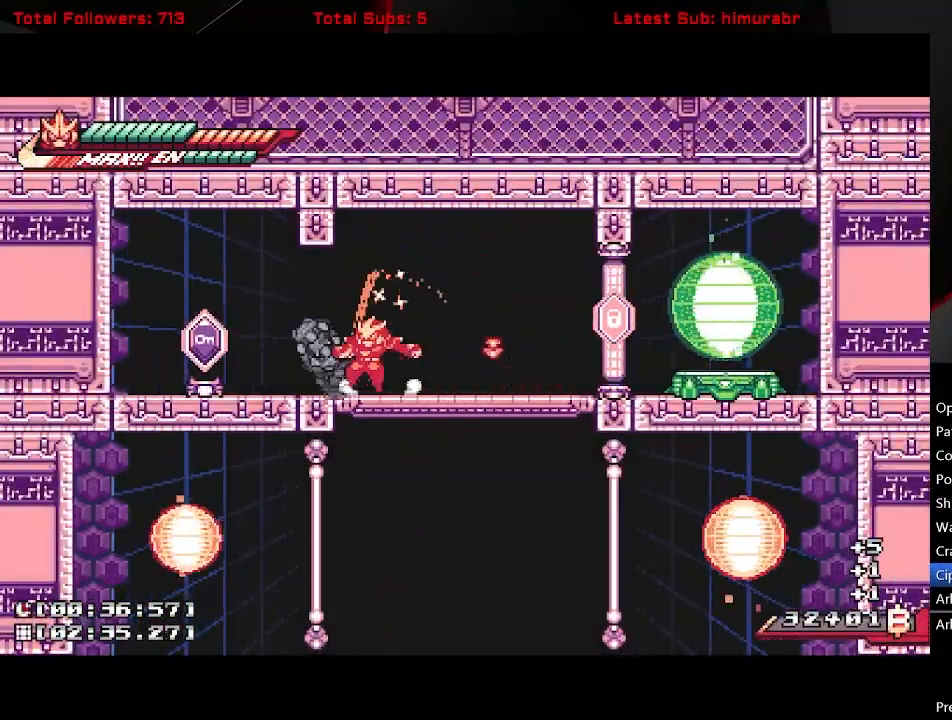
{"buttons": [], "button_events": [[117, "DPAD_RIGHT", "down"], [167, "DPAD_RIGHT", "up"]]}
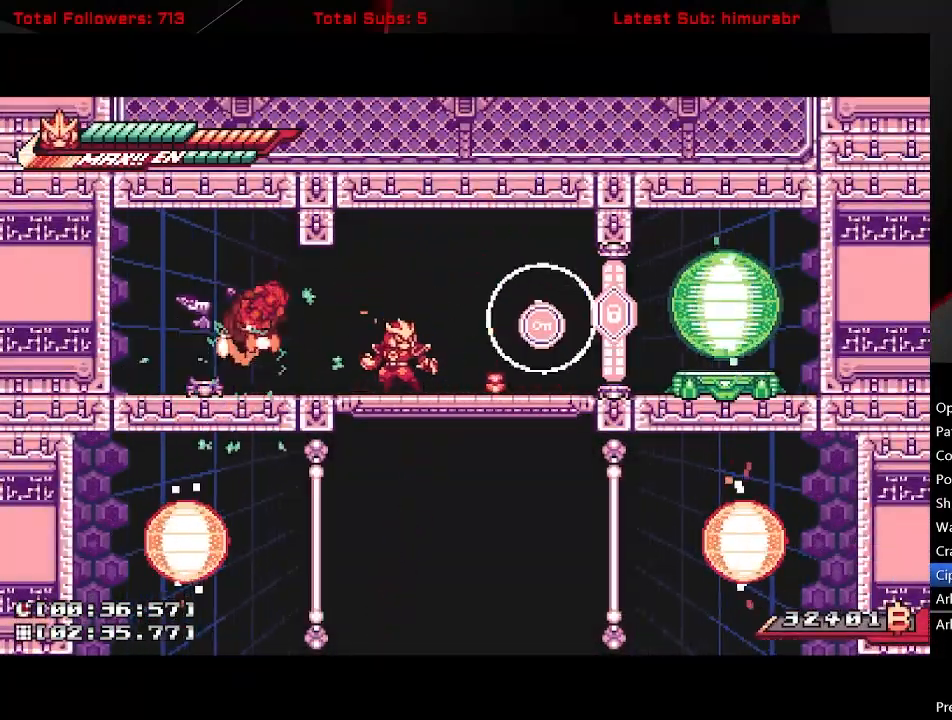
{"buttons": [], "button_events": [[67, "START", "down"], [133, "START", "up"]]}
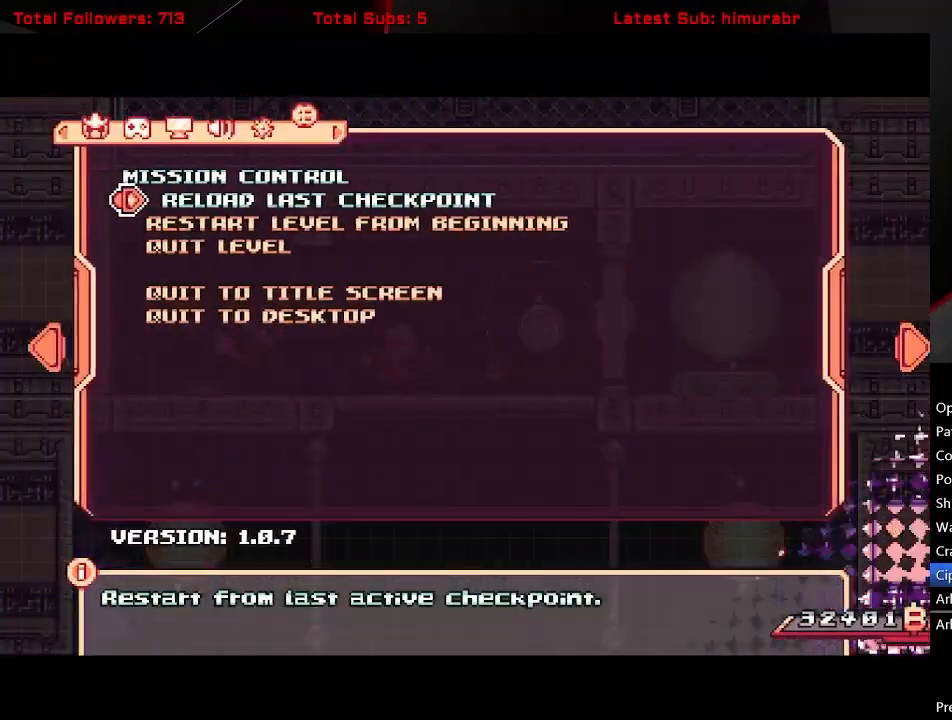
{"buttons": [], "button_events": [[50, "A", "down"], [133, "A", "up"]]}
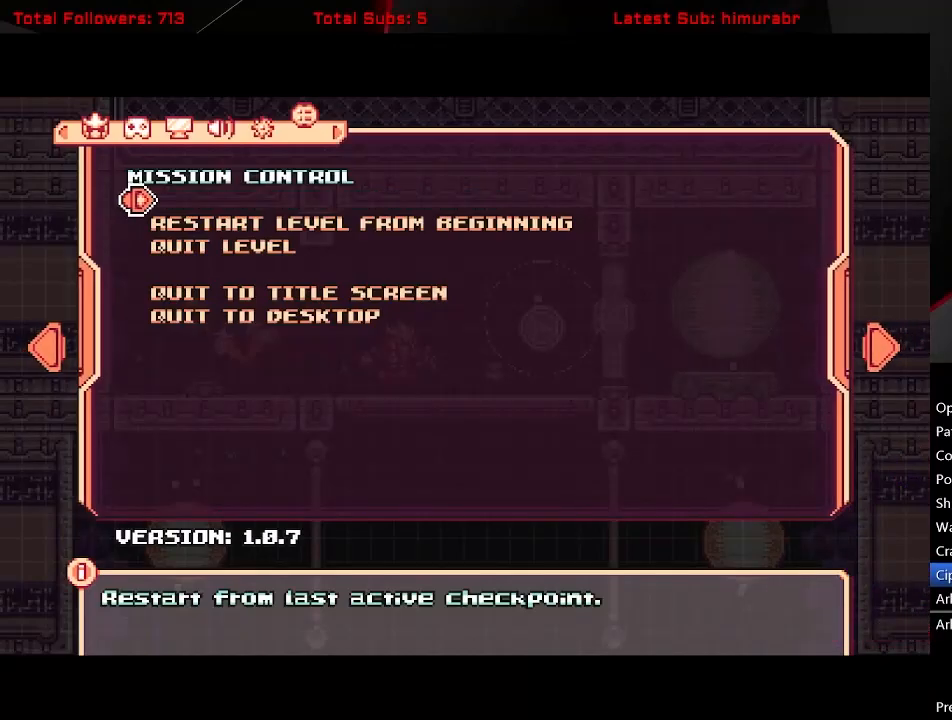
{"buttons": [], "button_events": []}
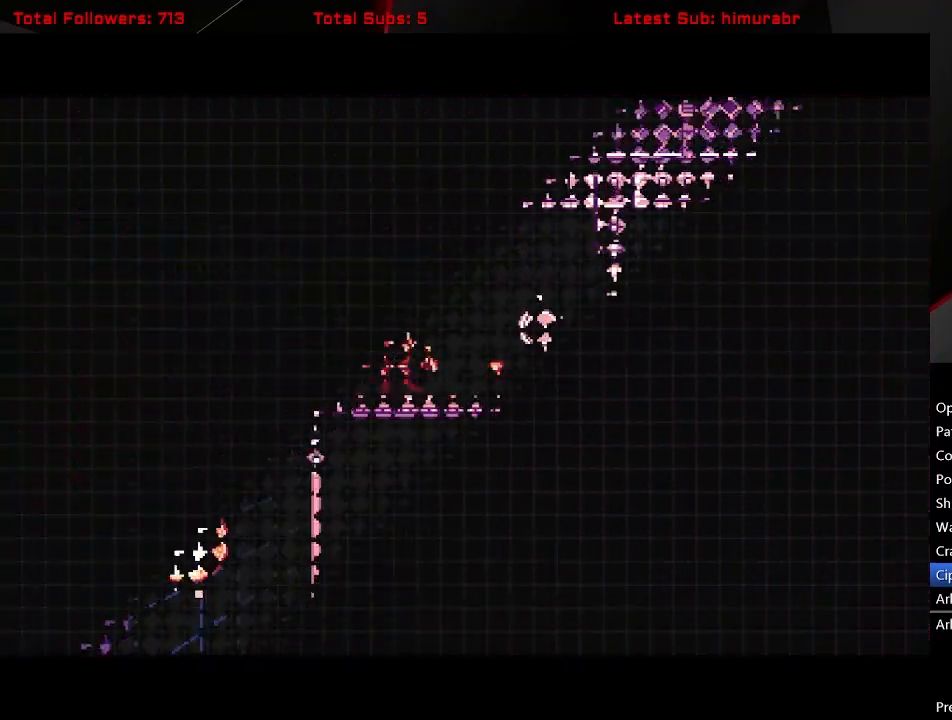
{"buttons": [], "button_events": []}
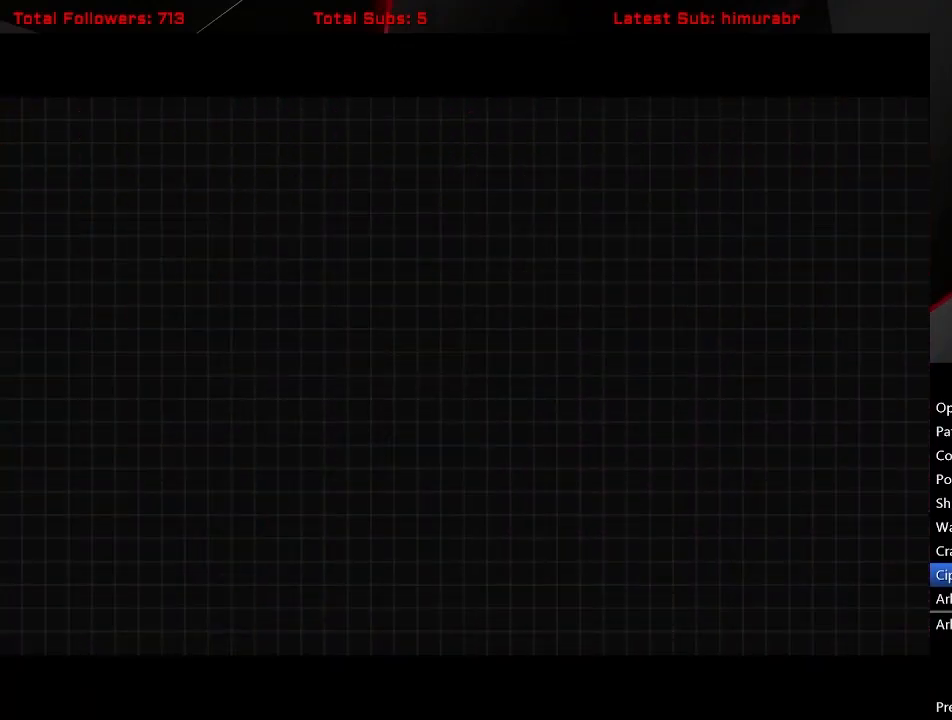
{"buttons": ["DPAD_RIGHT"], "button_events": [[117, "DPAD_RIGHT", "down"]]}
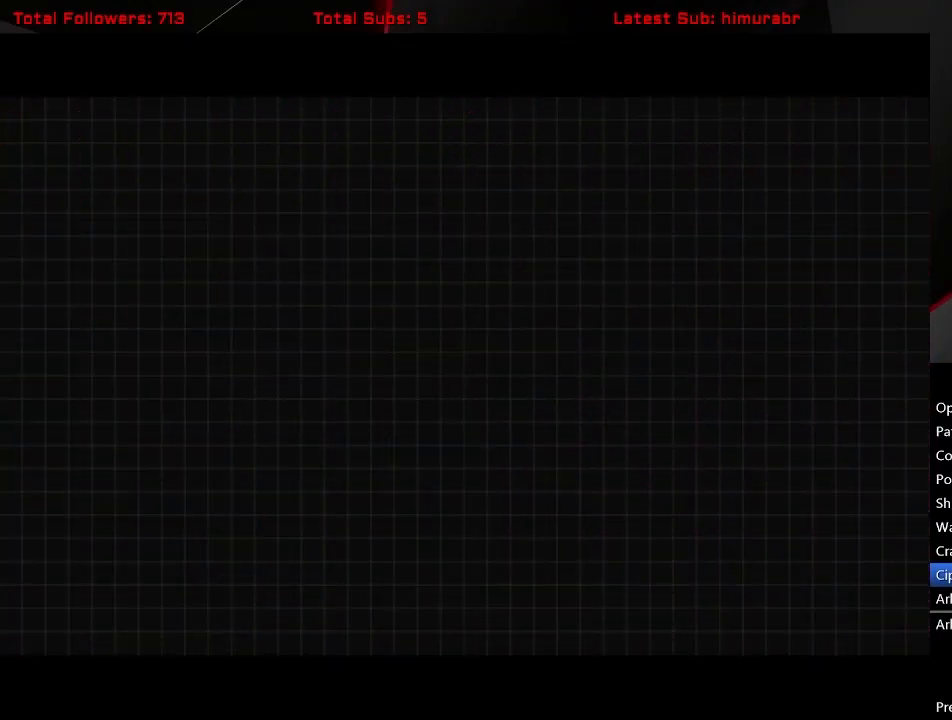
{"buttons": ["L1", "DPAD_RIGHT"], "button_events": [[333, "L1", "down"]]}
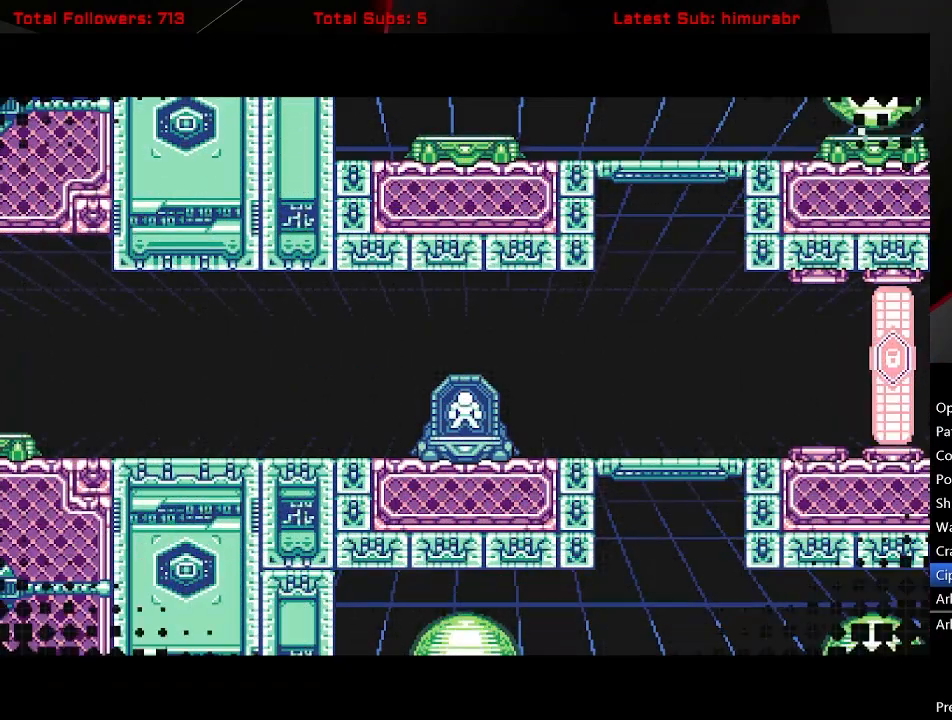
{"buttons": ["L1", "DPAD_RIGHT"], "button_events": []}
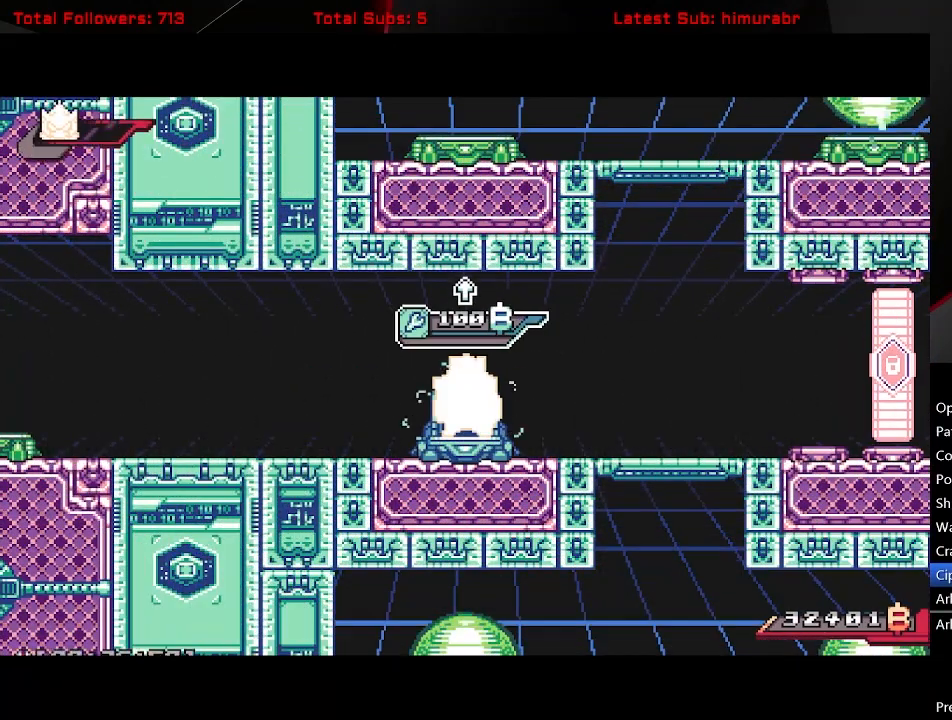
{"buttons": ["L1", "DPAD_RIGHT"], "button_events": []}
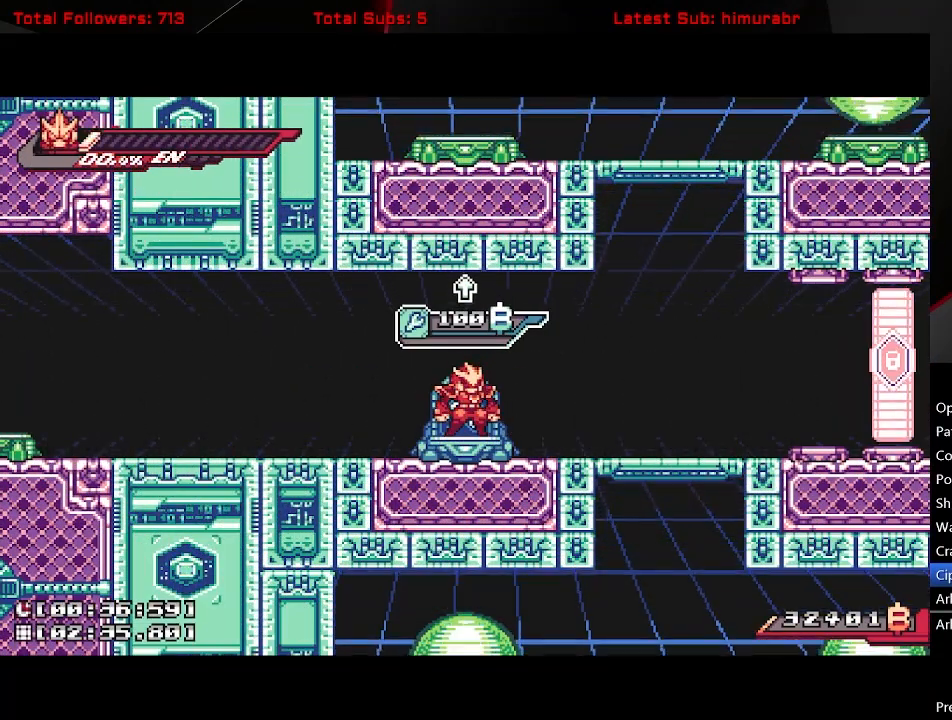
{"buttons": ["L1", "DPAD_RIGHT"], "button_events": []}
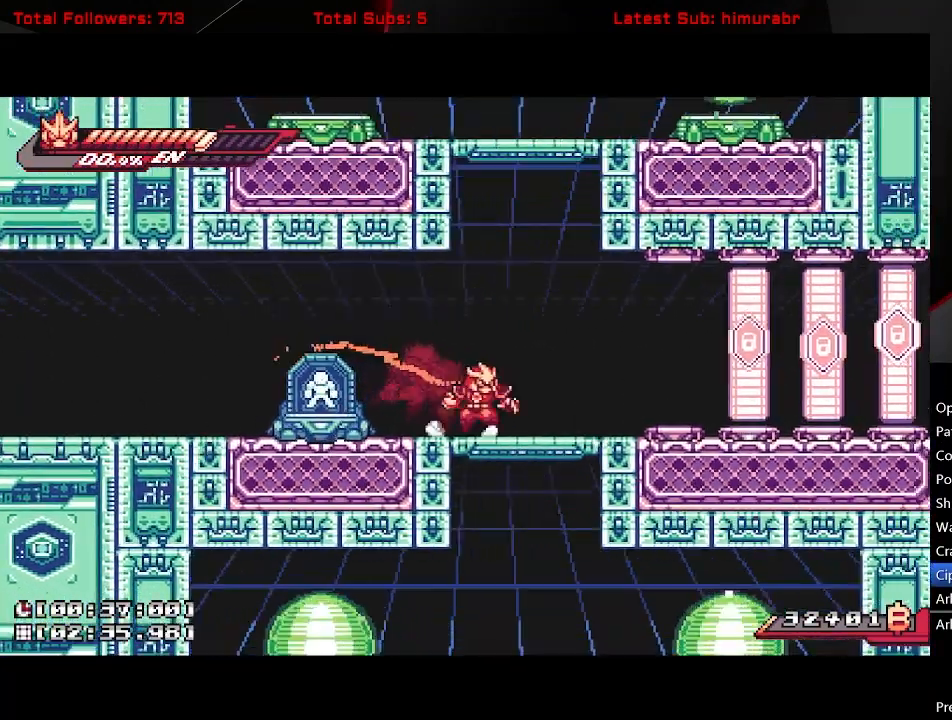
{"buttons": ["A", "L1", "DPAD_RIGHT"], "button_events": [[100, "A", "down"], [133, "DPAD_RIGHT", "up"], [267, "A", "up"], [317, "A", "down"], [433, "DPAD_RIGHT", "down"]]}
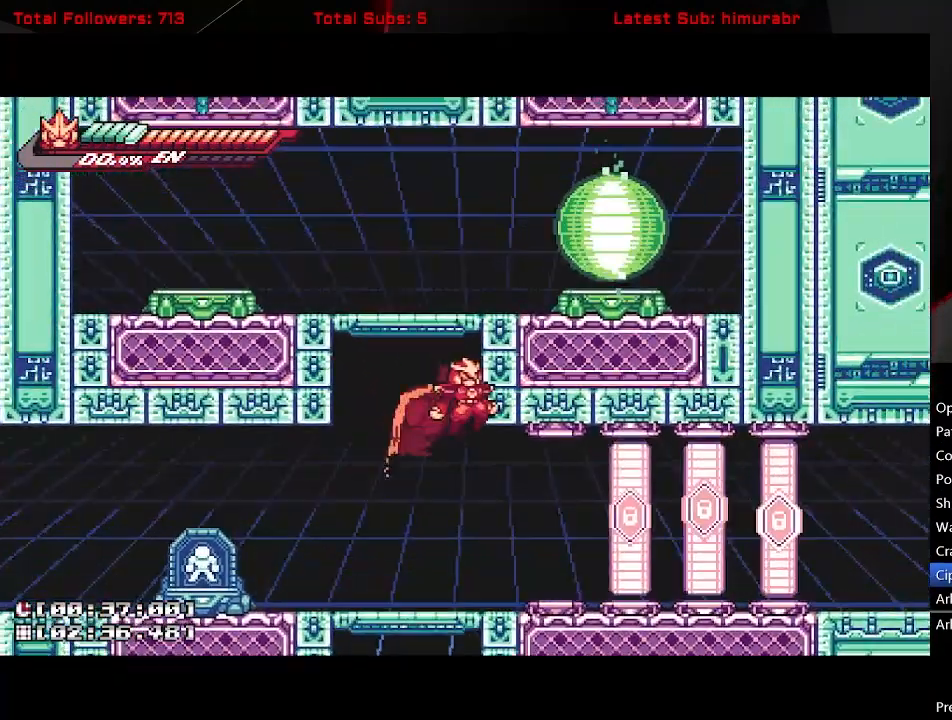
{"buttons": ["A", "L1", "DPAD_RIGHT"], "button_events": [[50, "A", "up"], [117, "A", "down"], [183, "DPAD_RIGHT", "up"], [300, "DPAD_RIGHT", "down"], [317, "A", "up"], [367, "A", "down"]]}
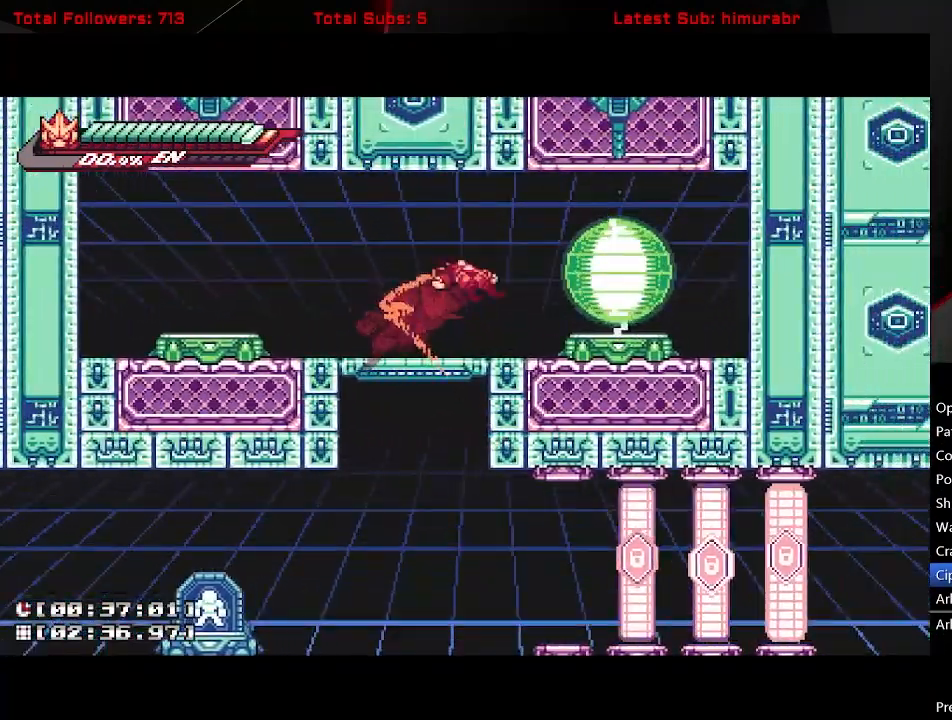
{"buttons": ["DPAD_RIGHT"], "button_events": [[150, "A", "up"], [500, "L1", "up"]]}
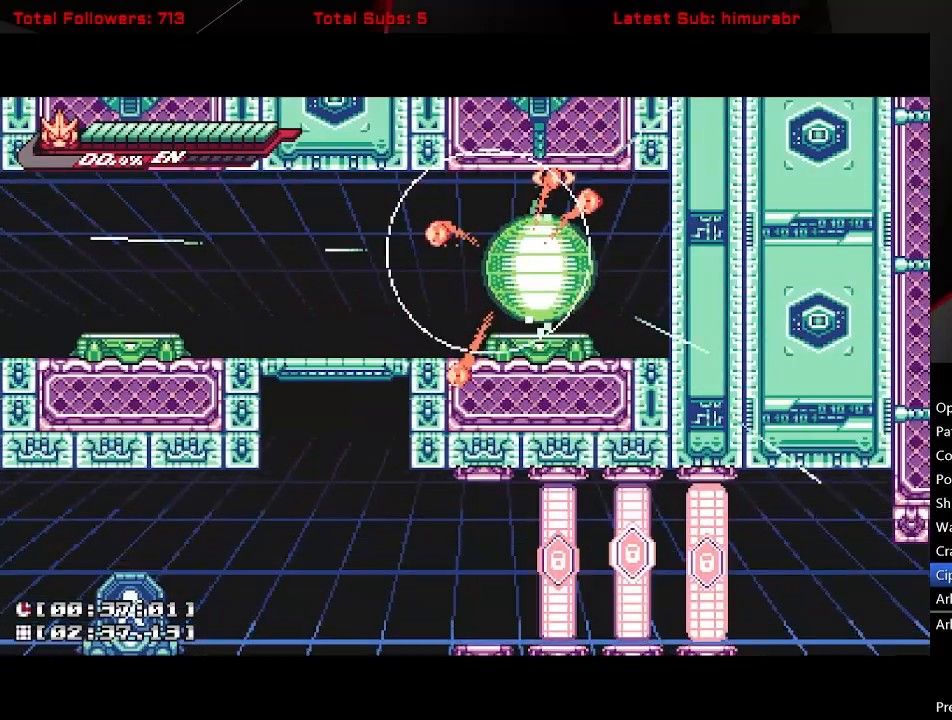
{"buttons": [], "button_events": [[67, "DPAD_RIGHT", "up"]]}
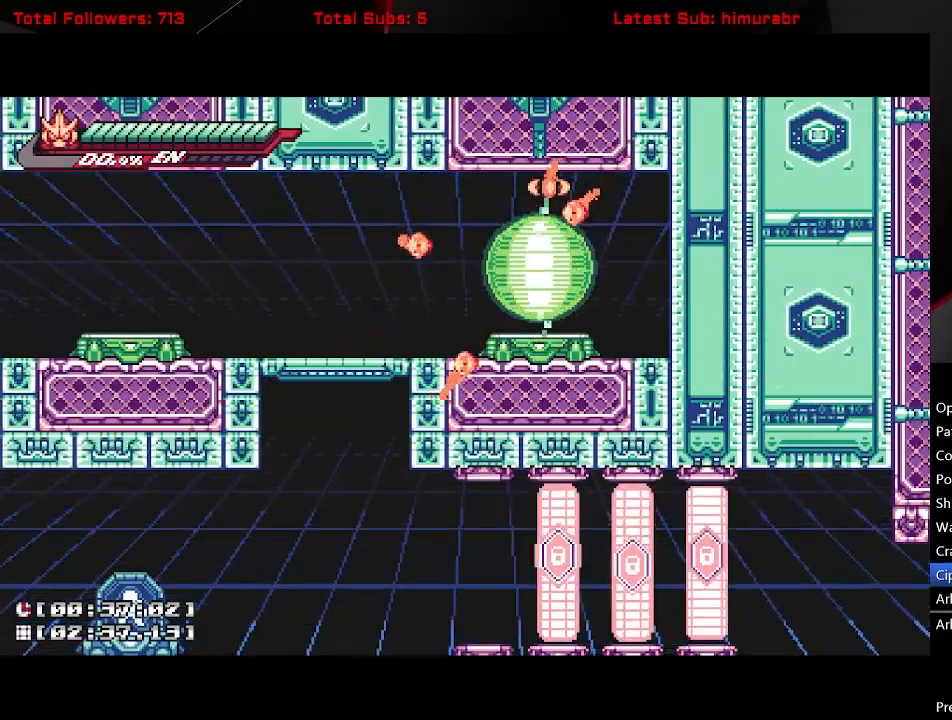
{"buttons": [], "button_events": []}